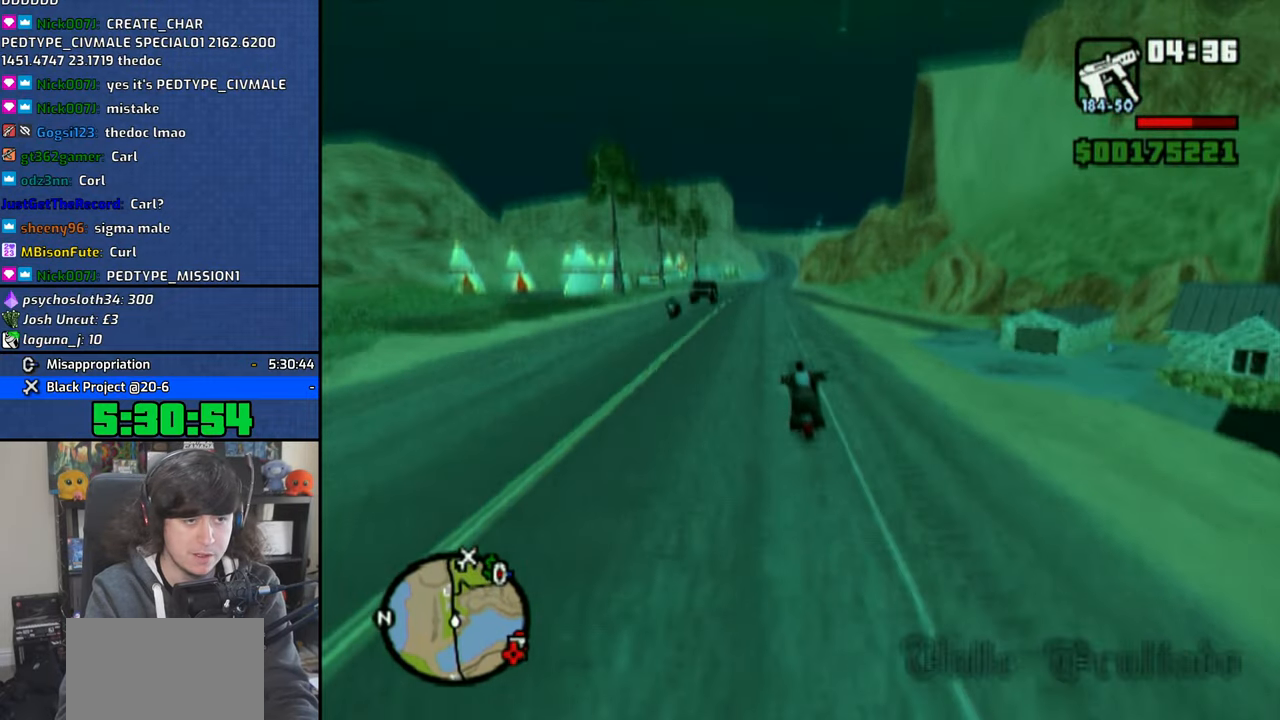
Gameplay with a controller (PlayStation layout); each line is a JSON object with the inputs held at the frame after it. "events" lists button and stick changes between this image and that frame as [ms after this image, input, new state], when the widget could be followed in between.
{"buttons": ["CROSS"], "left_stick": "up", "right_stick": "down", "events": [[100, "left_stick", "up"], [216, "left_stick", "center"], [300, "left_stick", "up-left"], [433, "left_stick", "center"], [500, "left_stick", "up"]]}
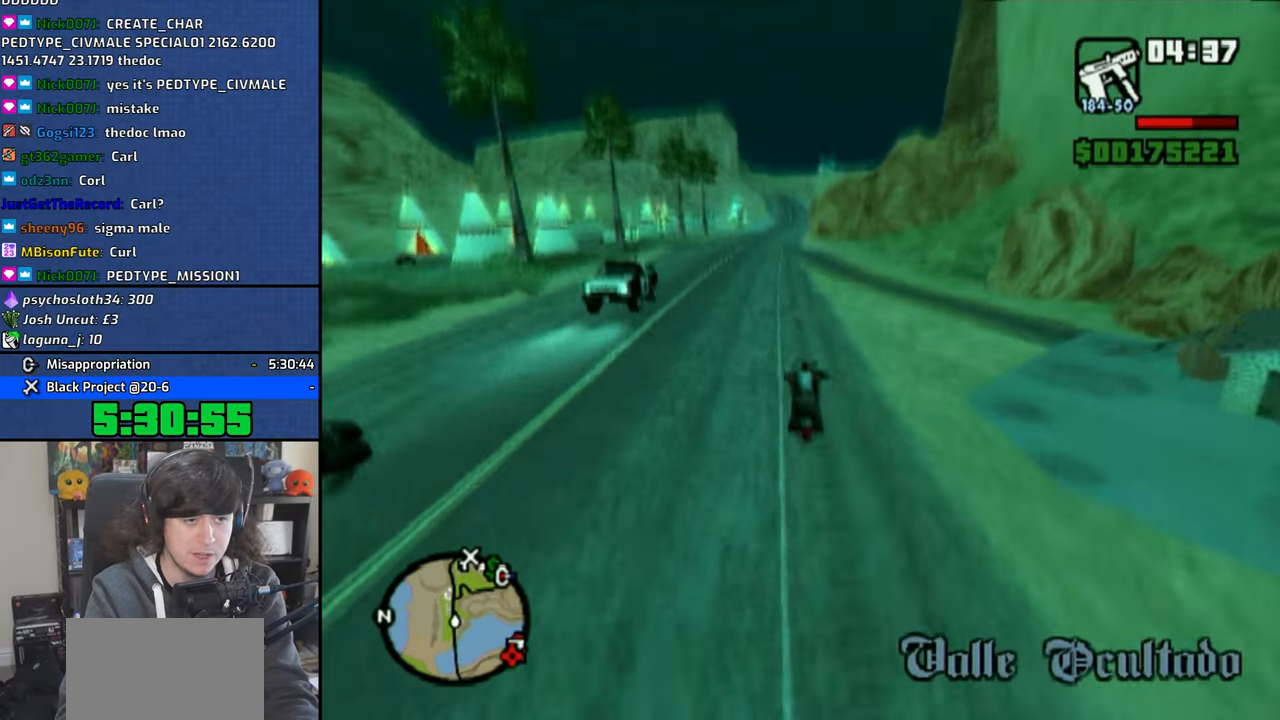
{"buttons": ["CROSS"], "left_stick": "up", "right_stick": "down", "events": []}
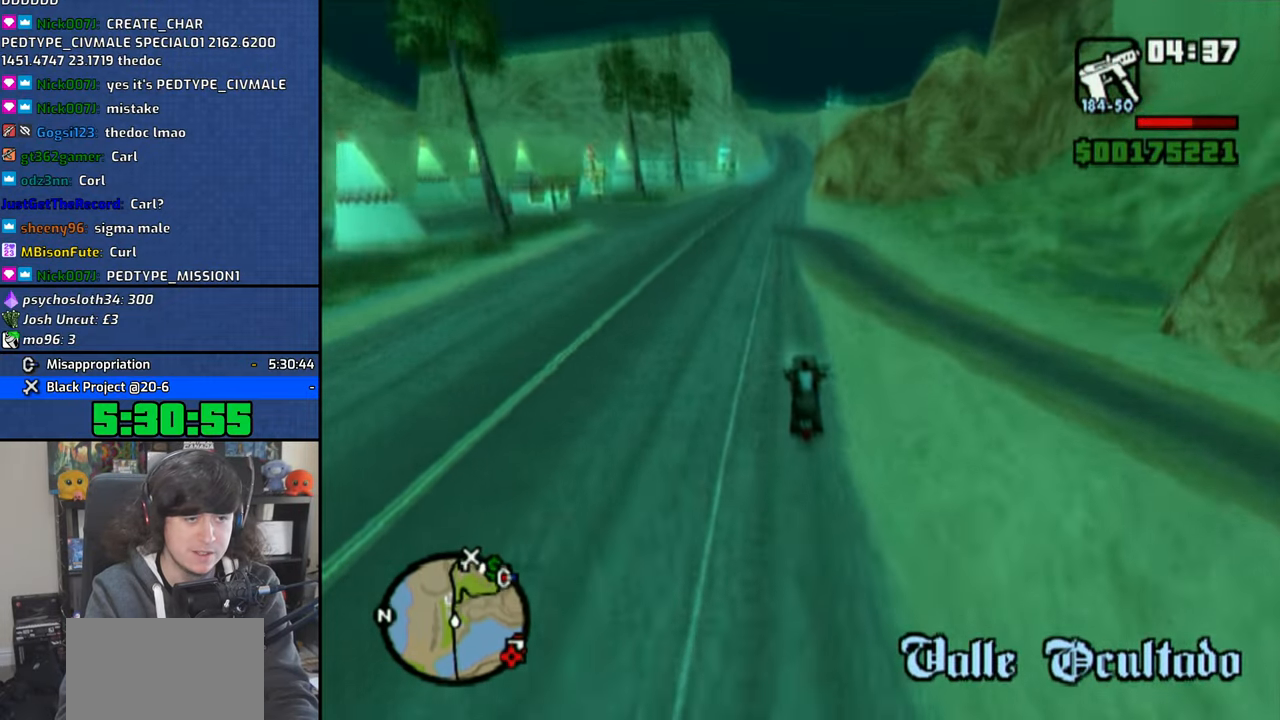
{"buttons": ["CROSS"], "left_stick": "up", "right_stick": "center", "events": [[216, "left_stick", "up-left"], [300, "right_stick", "center"], [350, "left_stick", "up"]]}
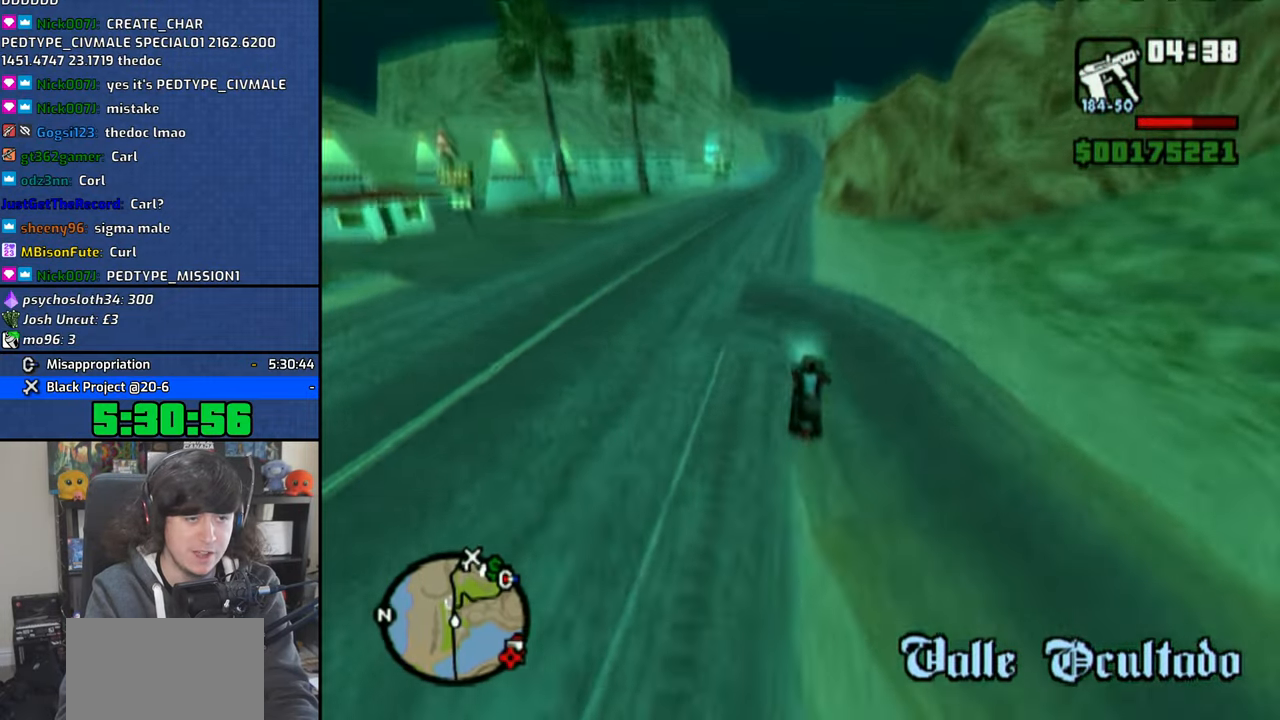
{"buttons": ["CROSS"], "left_stick": "up-right", "right_stick": "center", "events": [[116, "left_stick", "up-left"], [233, "left_stick", "up-right"]]}
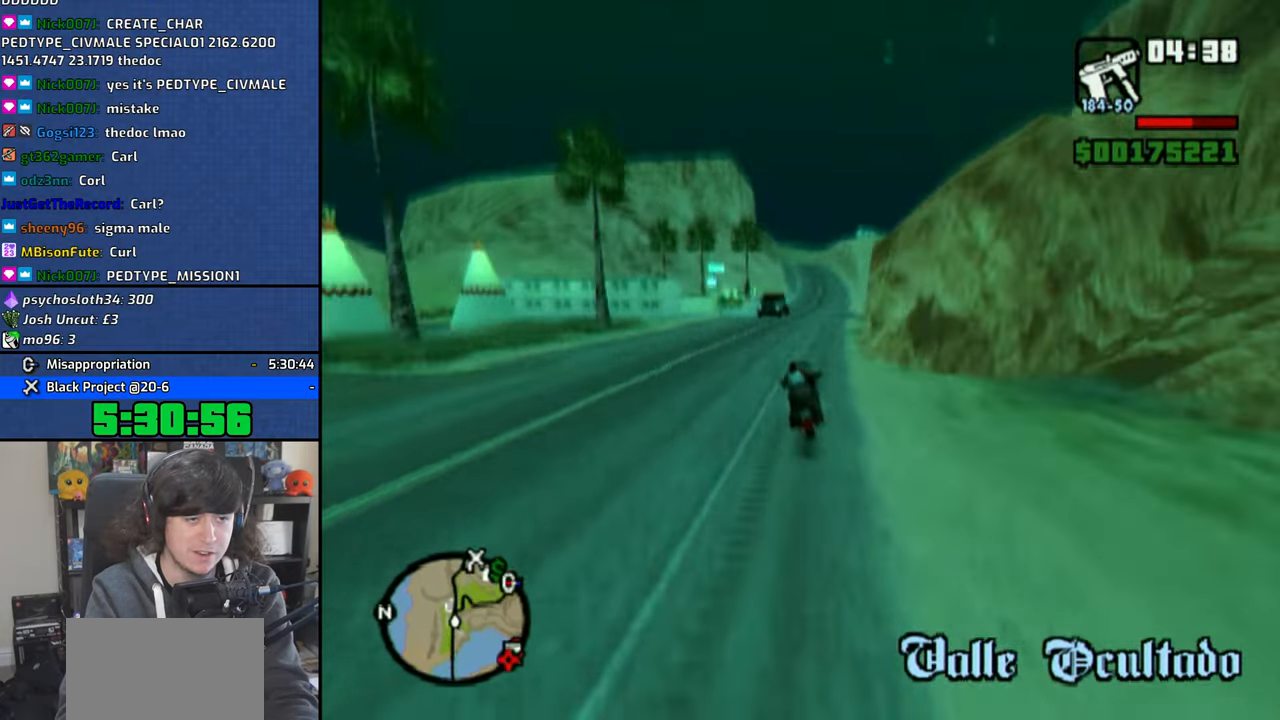
{"buttons": ["CROSS"], "left_stick": "up", "right_stick": "center", "events": [[300, "left_stick", "up"], [416, "left_stick", "center"], [483, "left_stick", "up"]]}
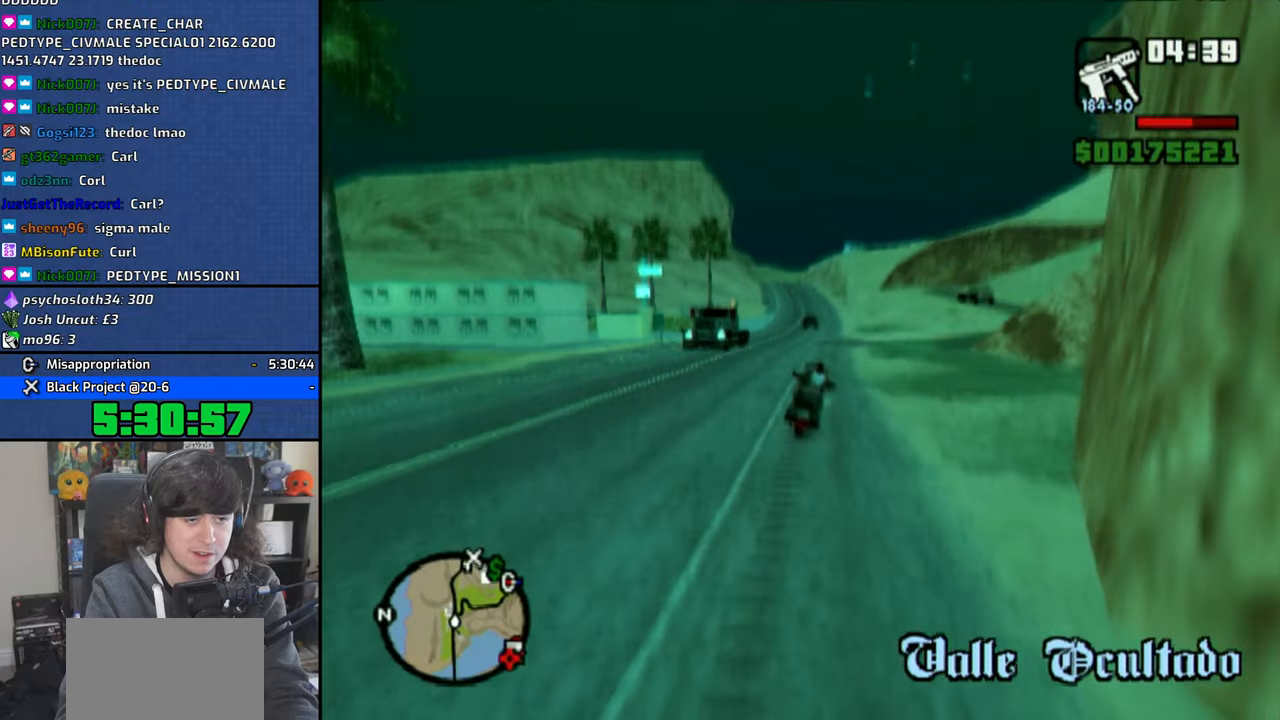
{"buttons": ["CROSS"], "left_stick": "up-right", "right_stick": "center", "events": [[116, "left_stick", "center"], [200, "left_stick", "up-right"]]}
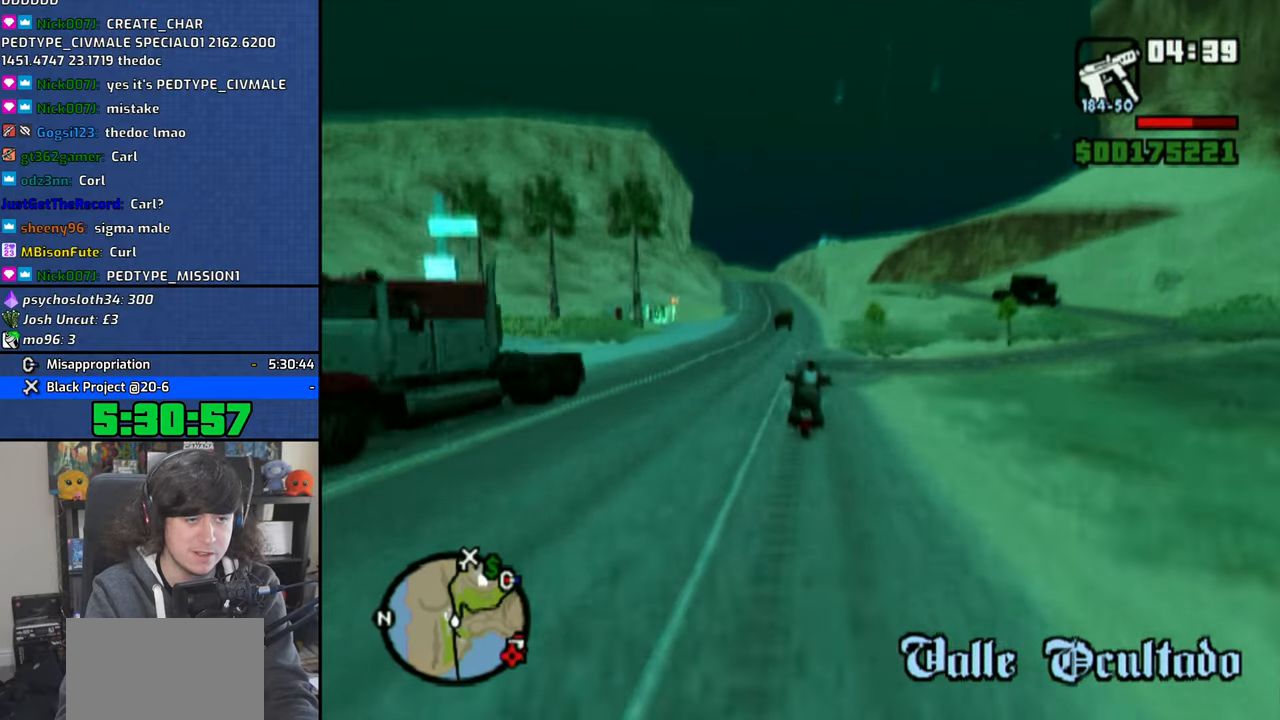
{"buttons": ["CROSS"], "left_stick": "center", "right_stick": "center", "events": [[66, "left_stick", "up"], [216, "left_stick", "center"], [300, "left_stick", "up"], [416, "left_stick", "center"]]}
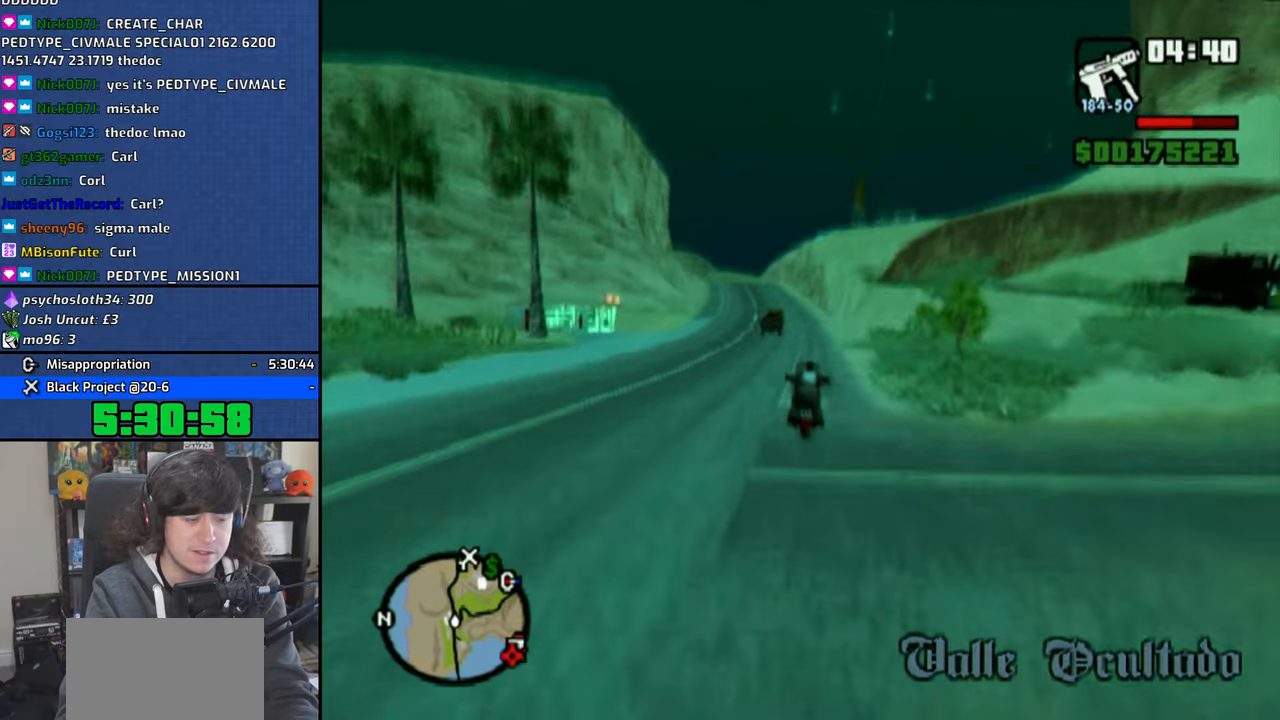
{"buttons": ["CROSS"], "left_stick": "up-left", "right_stick": "center", "events": [[16, "left_stick", "up"], [100, "left_stick", "center"], [216, "left_stick", "up"], [316, "left_stick", "up-left"]]}
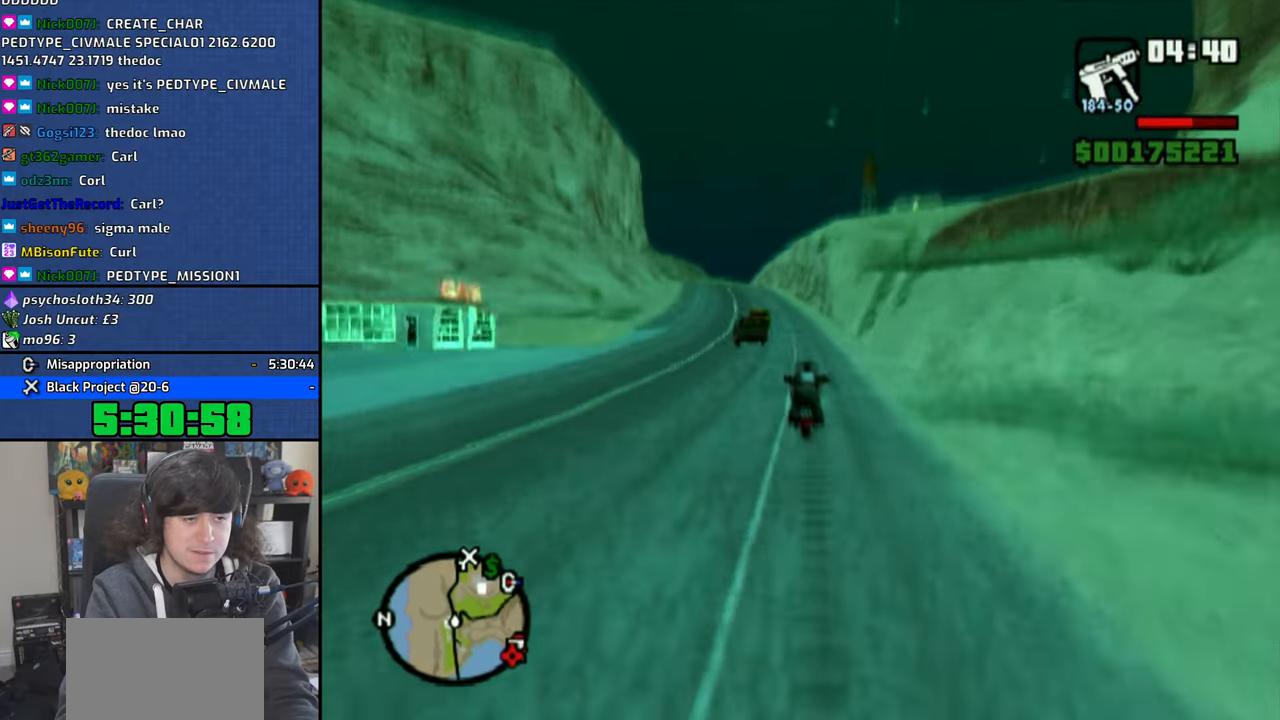
{"buttons": ["CROSS"], "left_stick": "center", "right_stick": "down", "events": [[16, "left_stick", "center"], [100, "left_stick", "up"], [316, "right_stick", "down"], [350, "left_stick", "up-left"], [483, "left_stick", "center"]]}
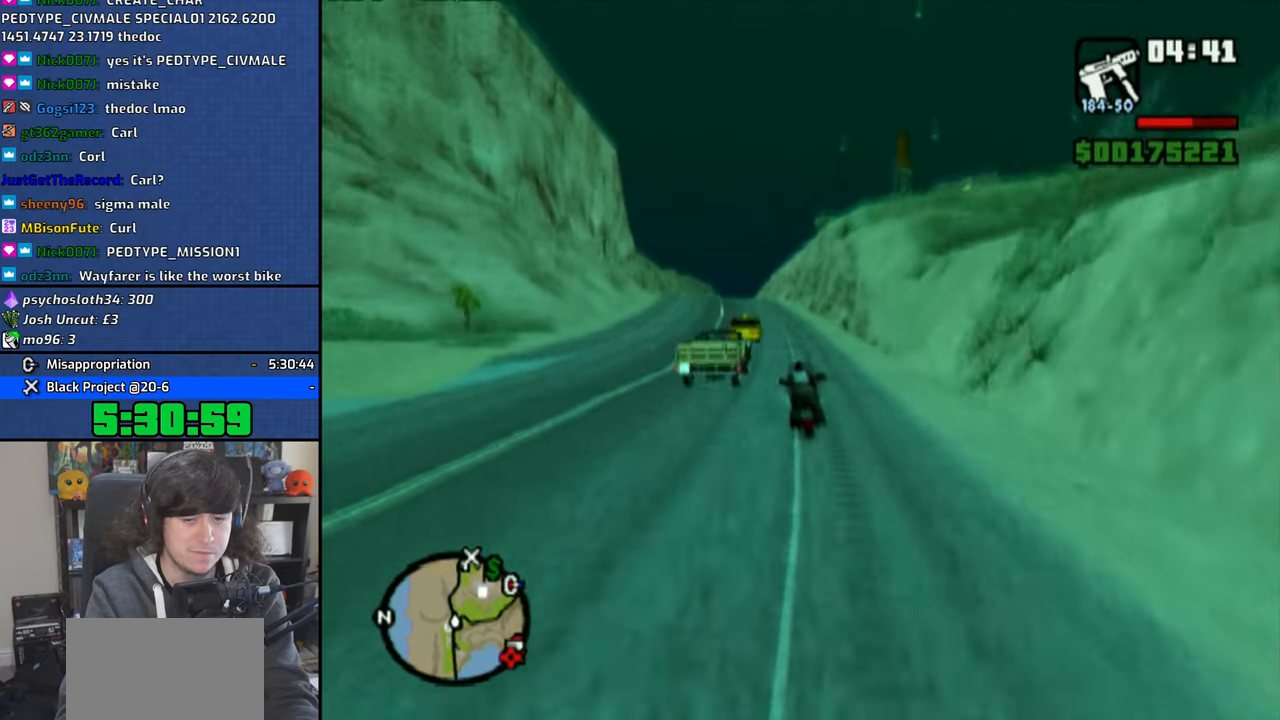
{"buttons": ["CROSS"], "left_stick": "up-left", "right_stick": "down", "events": [[16, "left_stick", "up-left"]]}
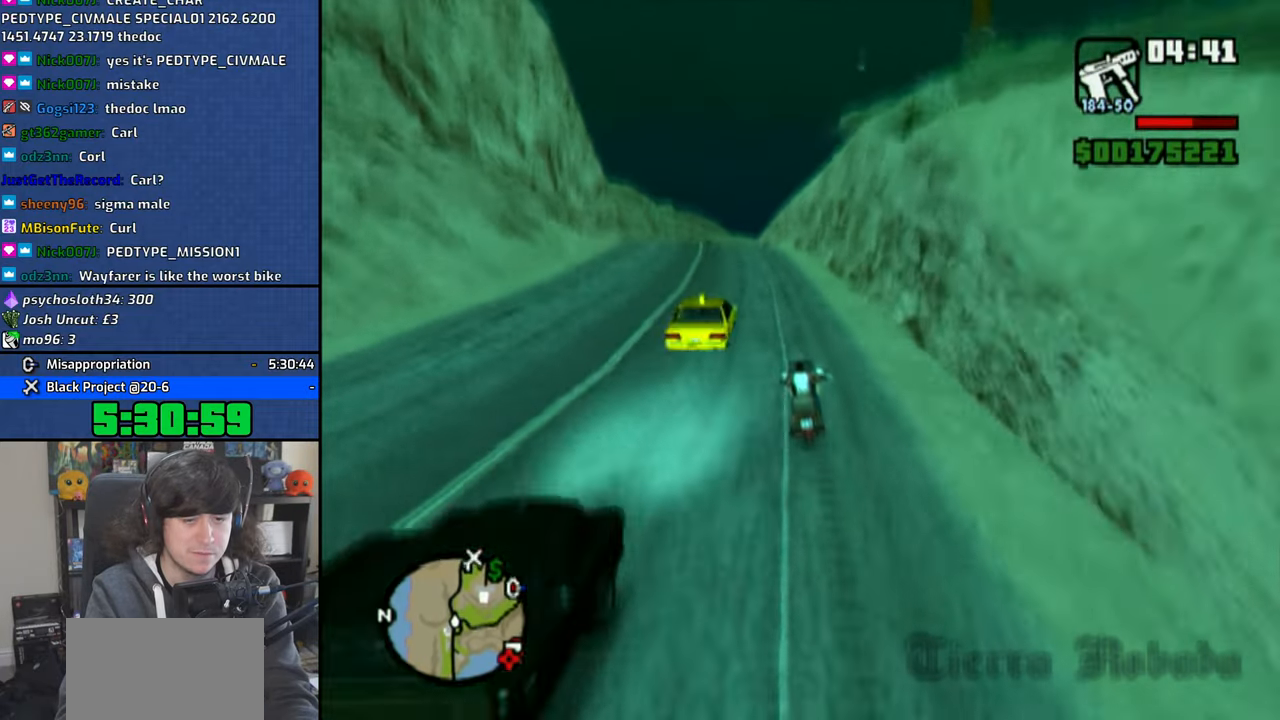
{"buttons": ["CROSS"], "left_stick": "up", "right_stick": "down", "events": [[133, "left_stick", "up"]]}
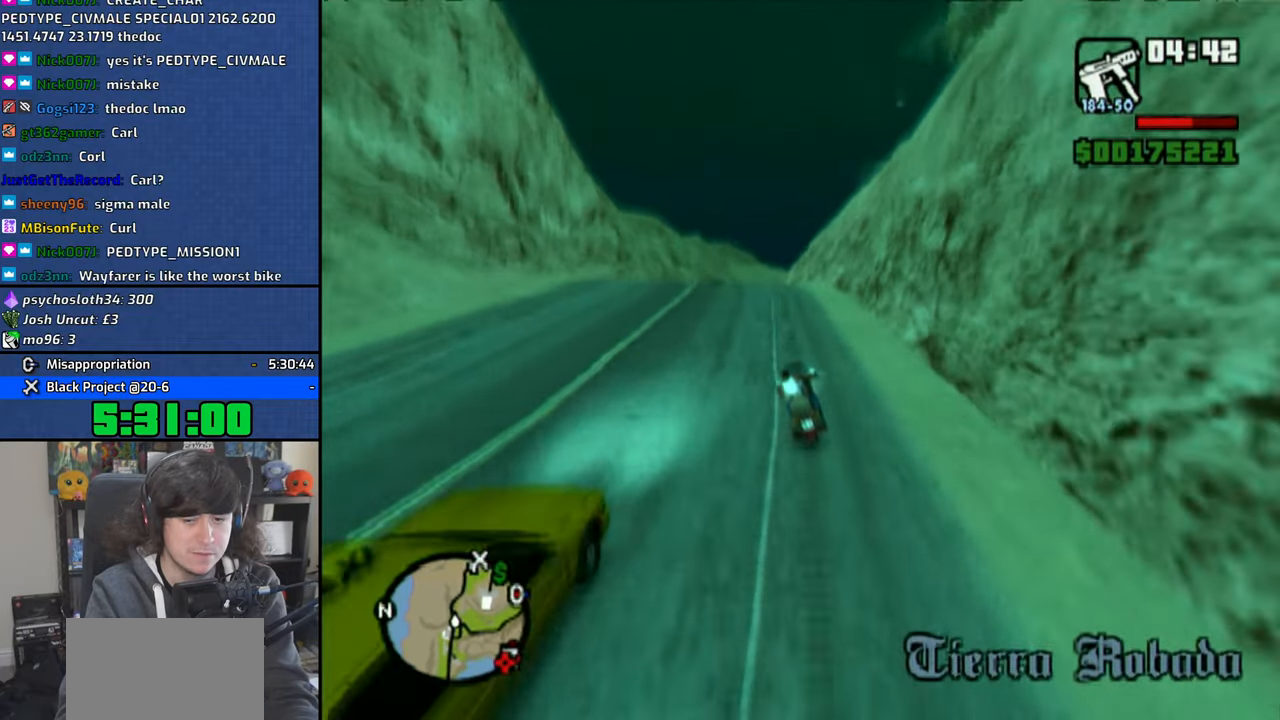
{"buttons": ["CROSS"], "left_stick": "up", "right_stick": "down", "events": []}
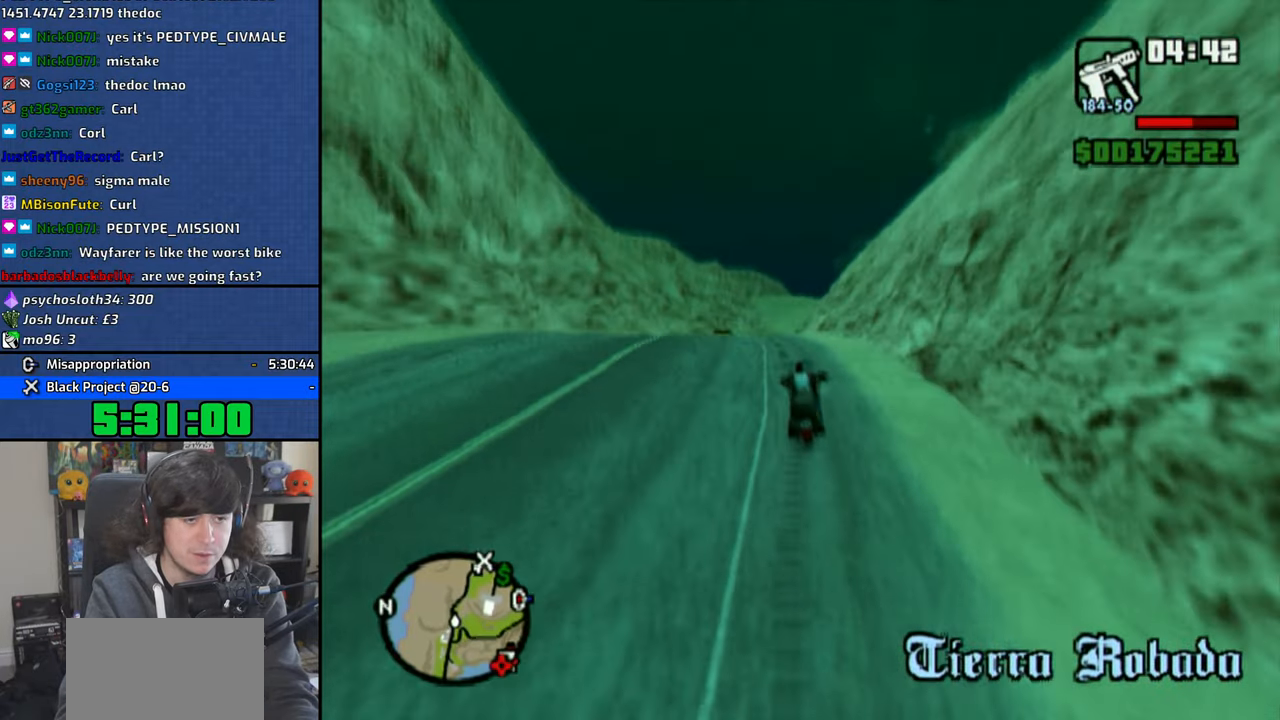
{"buttons": ["CROSS"], "left_stick": "up-left", "right_stick": "center", "events": [[50, "left_stick", "center"], [66, "right_stick", "center"], [183, "left_stick", "up-left"]]}
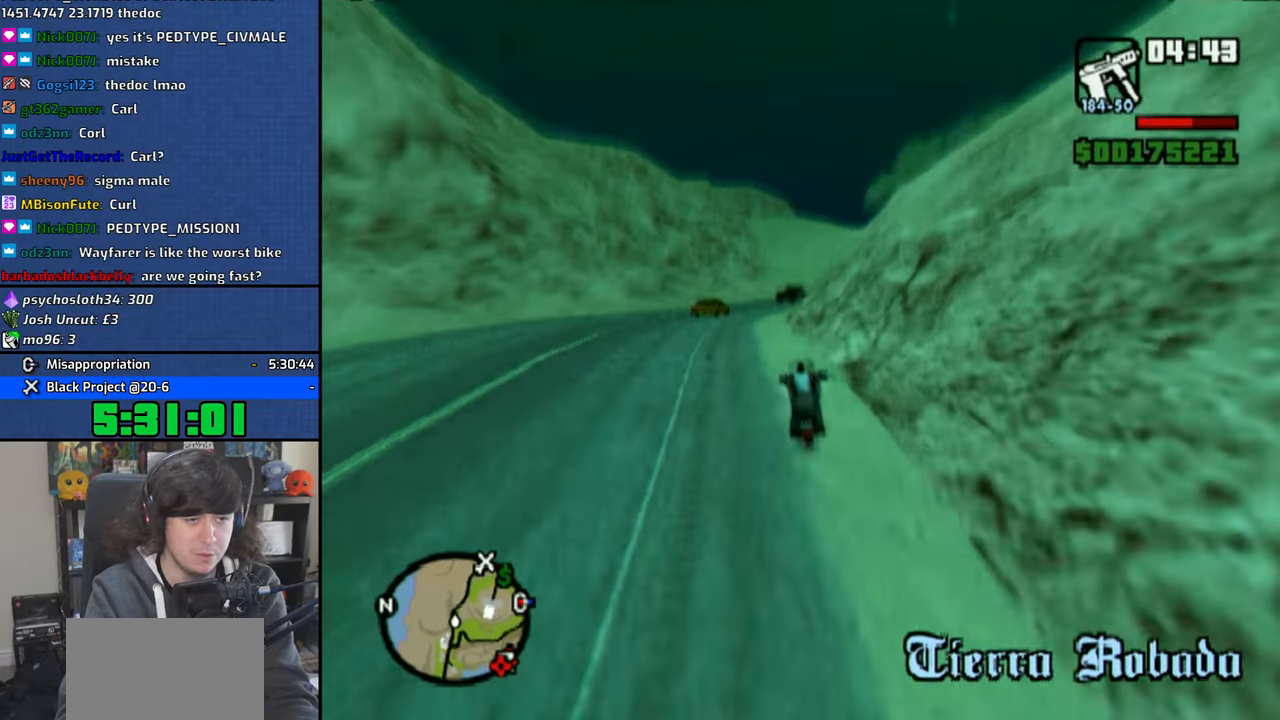
{"buttons": [], "left_stick": "right", "right_stick": "center", "events": [[50, "left_stick", "center"], [116, "CROSS", "up"], [216, "left_stick", "right"]]}
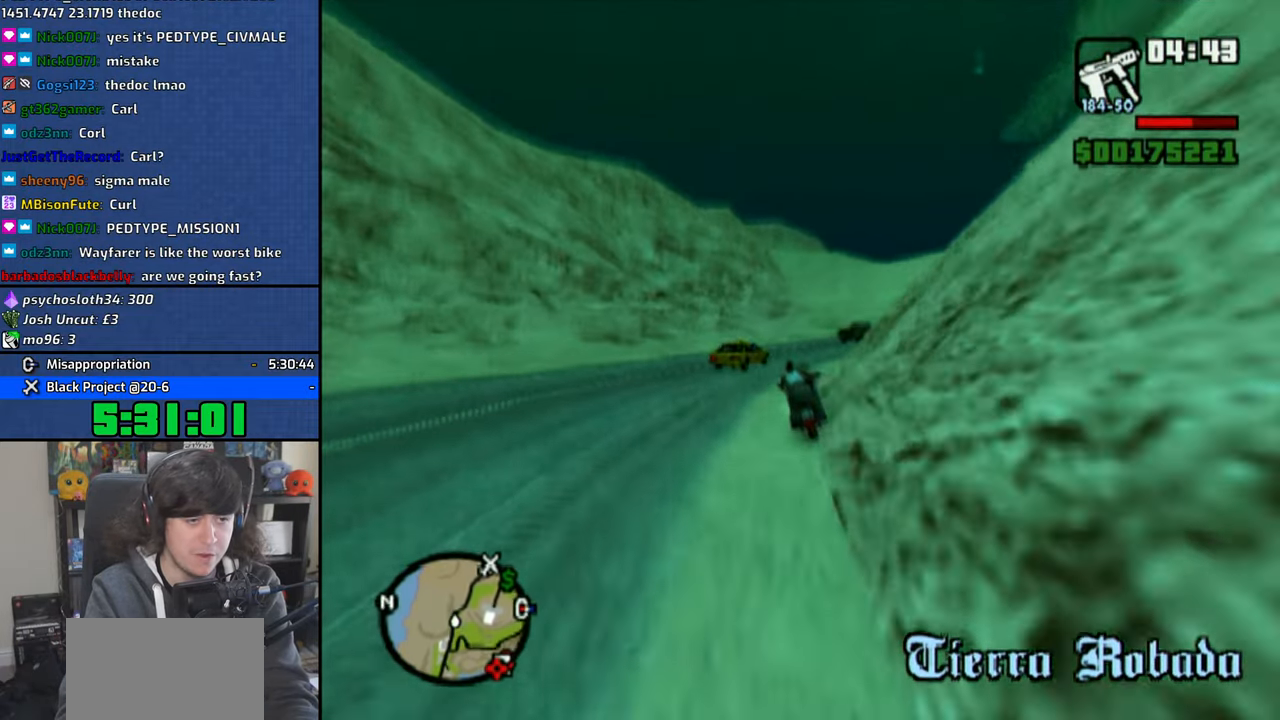
{"buttons": [], "left_stick": "right", "right_stick": "center", "events": []}
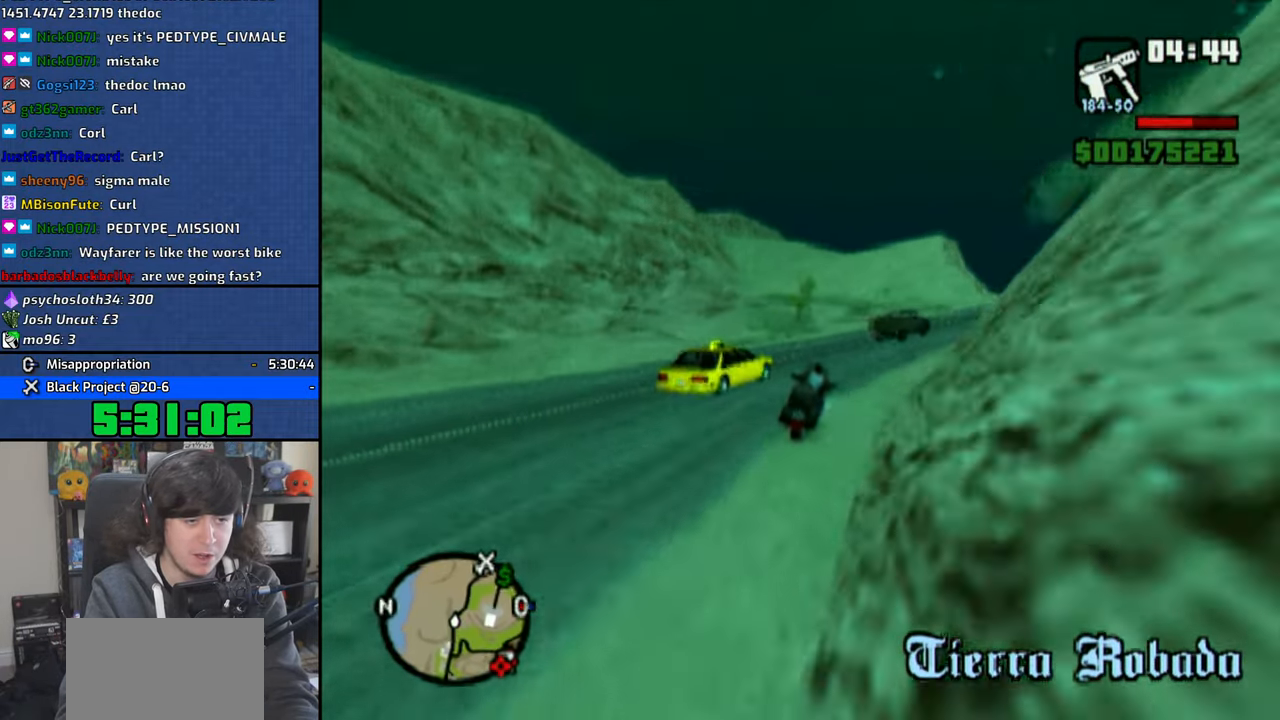
{"buttons": [], "left_stick": "right", "right_stick": "center", "events": [[300, "left_stick", "left"], [483, "left_stick", "right"]]}
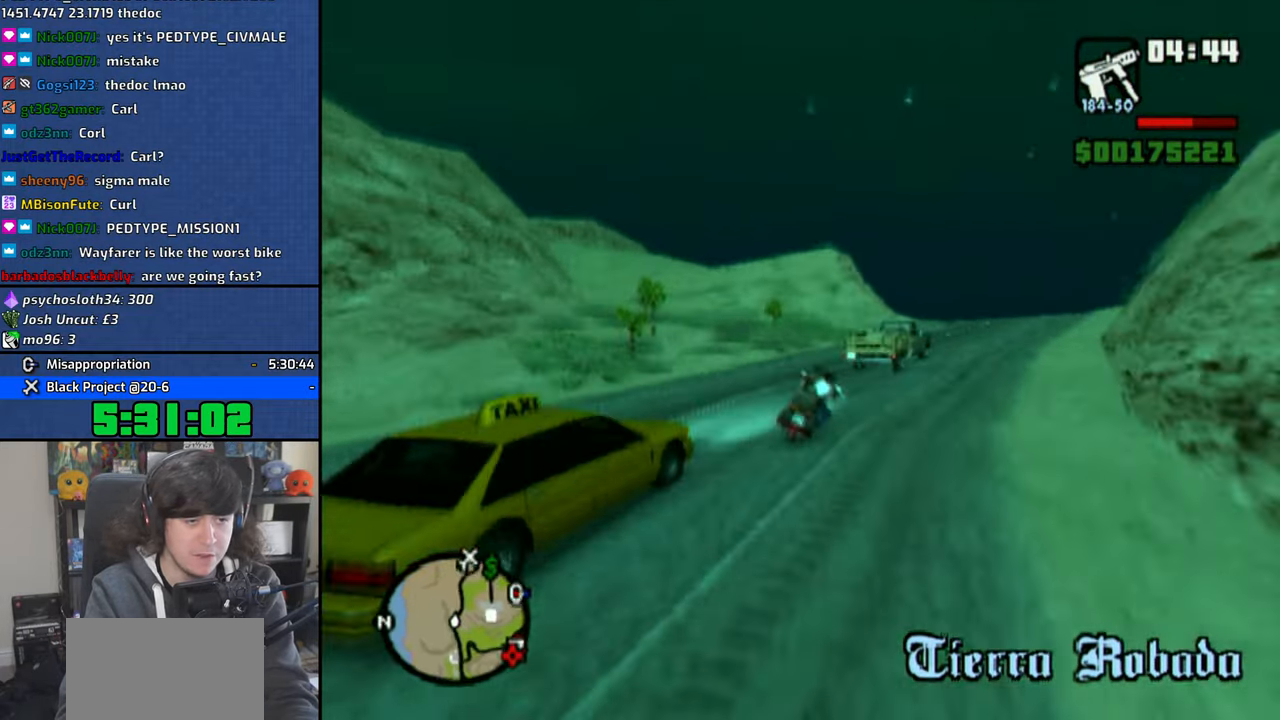
{"buttons": ["CROSS"], "left_stick": "right", "right_stick": "center", "events": [[350, "CROSS", "down"]]}
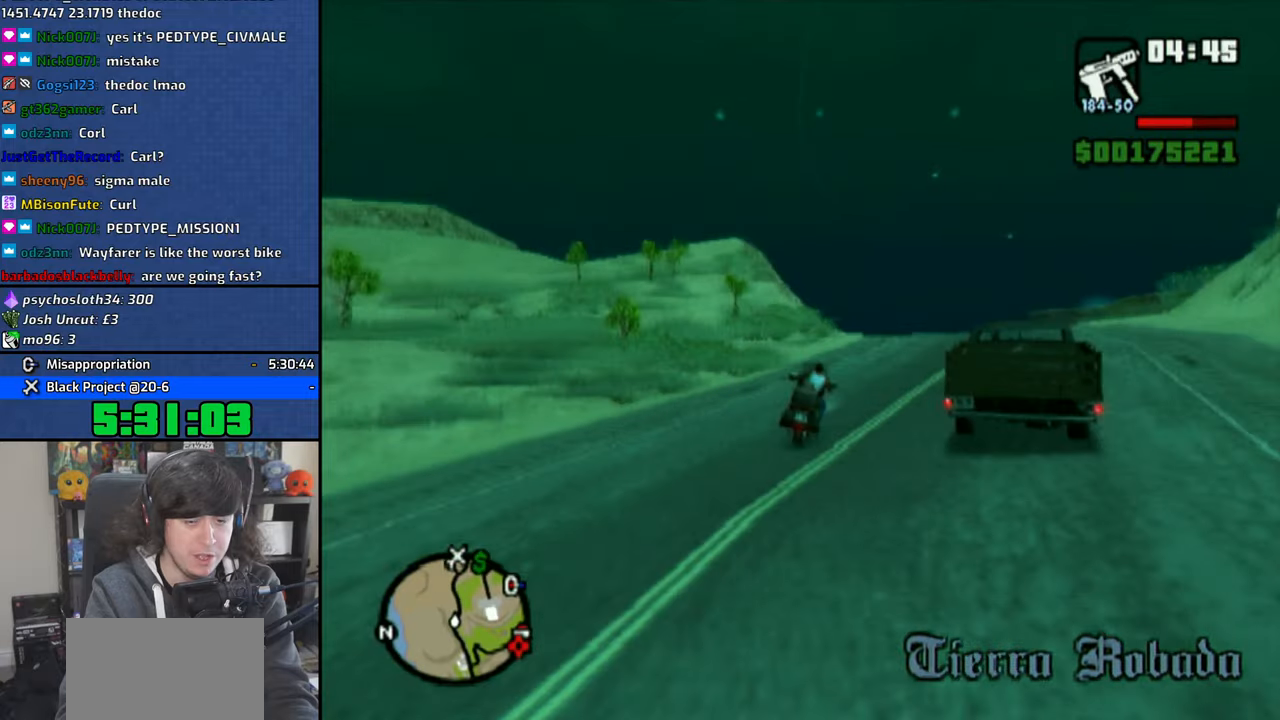
{"buttons": ["CROSS"], "left_stick": "up", "right_stick": "down", "events": [[116, "left_stick", "up-right"], [116, "right_stick", "down"], [383, "left_stick", "up"]]}
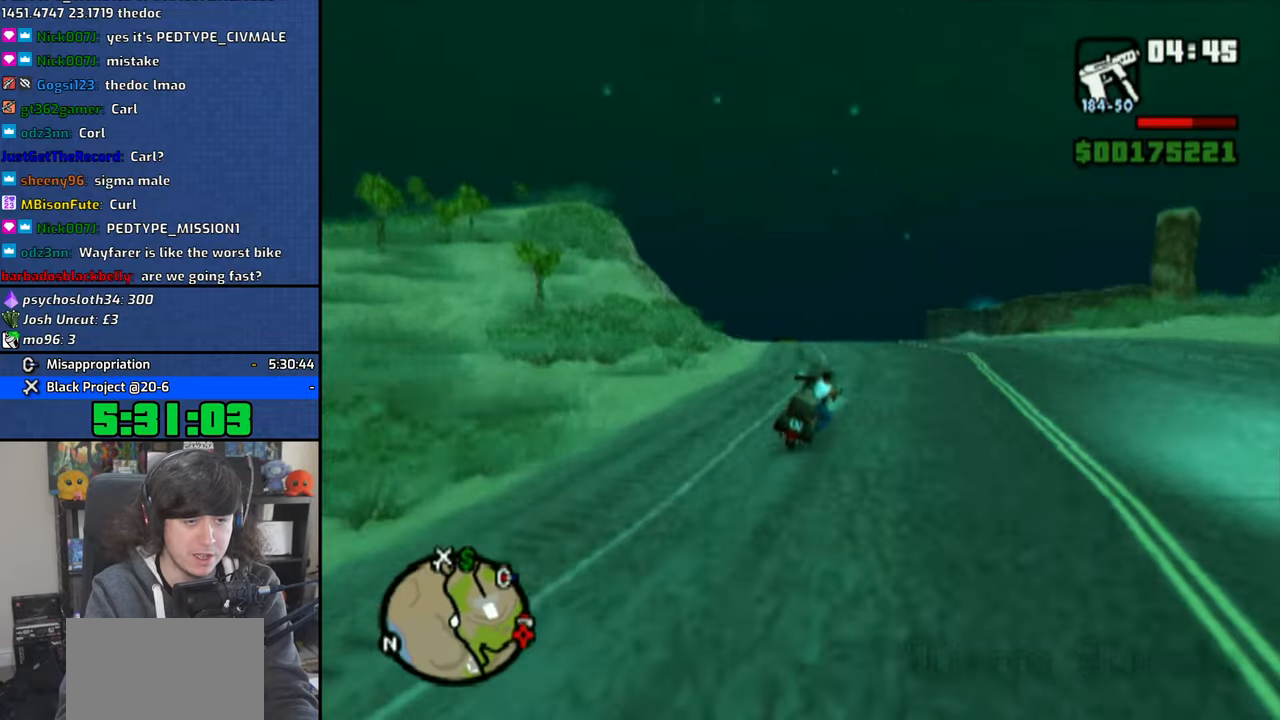
{"buttons": ["CROSS"], "left_stick": "up-left", "right_stick": "down", "events": [[250, "right_stick", "center"], [300, "left_stick", "up-left"], [383, "right_stick", "down"]]}
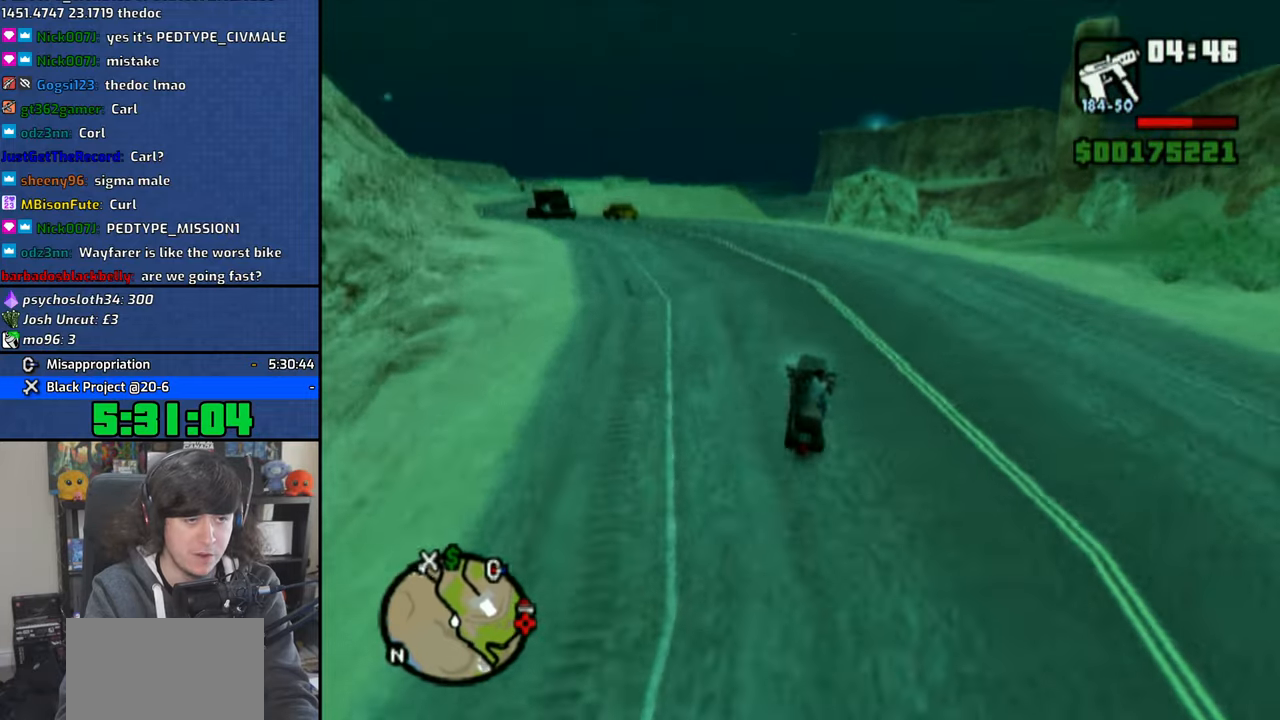
{"buttons": ["CROSS"], "left_stick": "right", "right_stick": "center", "events": [[216, "left_stick", "up"], [316, "right_stick", "center"], [350, "left_stick", "right"]]}
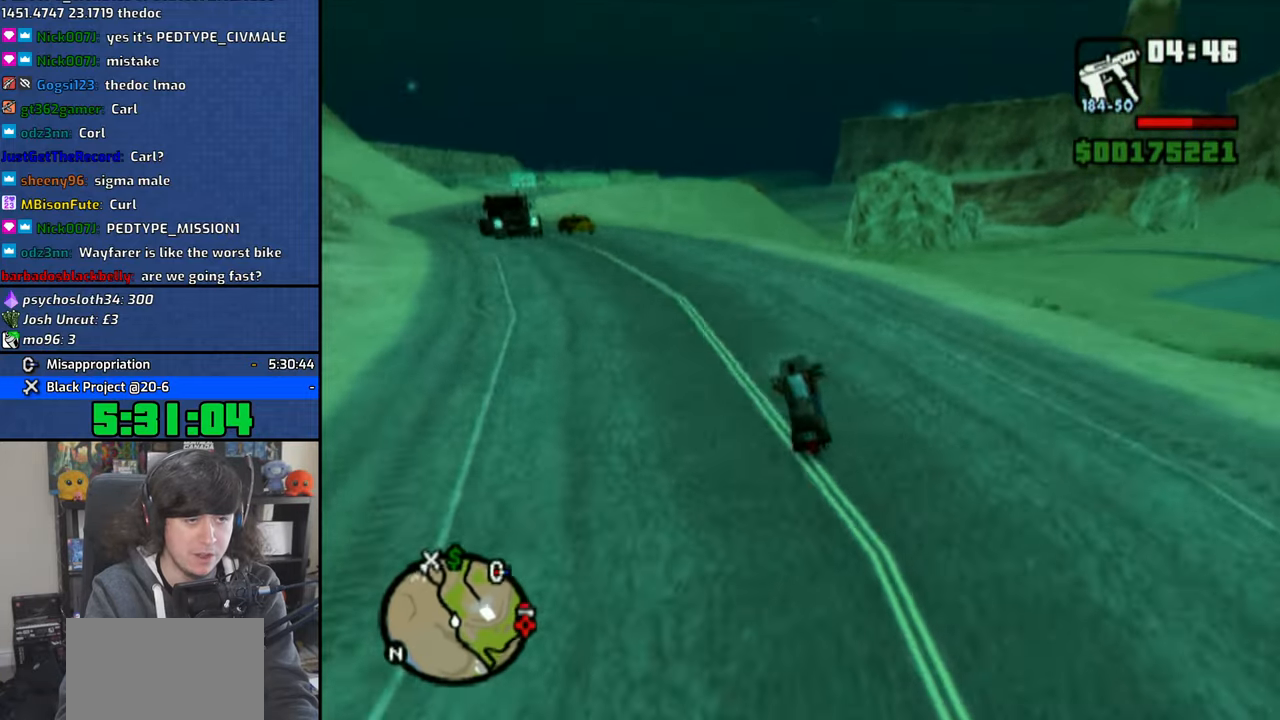
{"buttons": [], "left_stick": "center", "right_stick": "center", "events": [[283, "CROSS", "up"], [366, "left_stick", "center"], [433, "CROSS", "down"], [466, "CROSS", "up"]]}
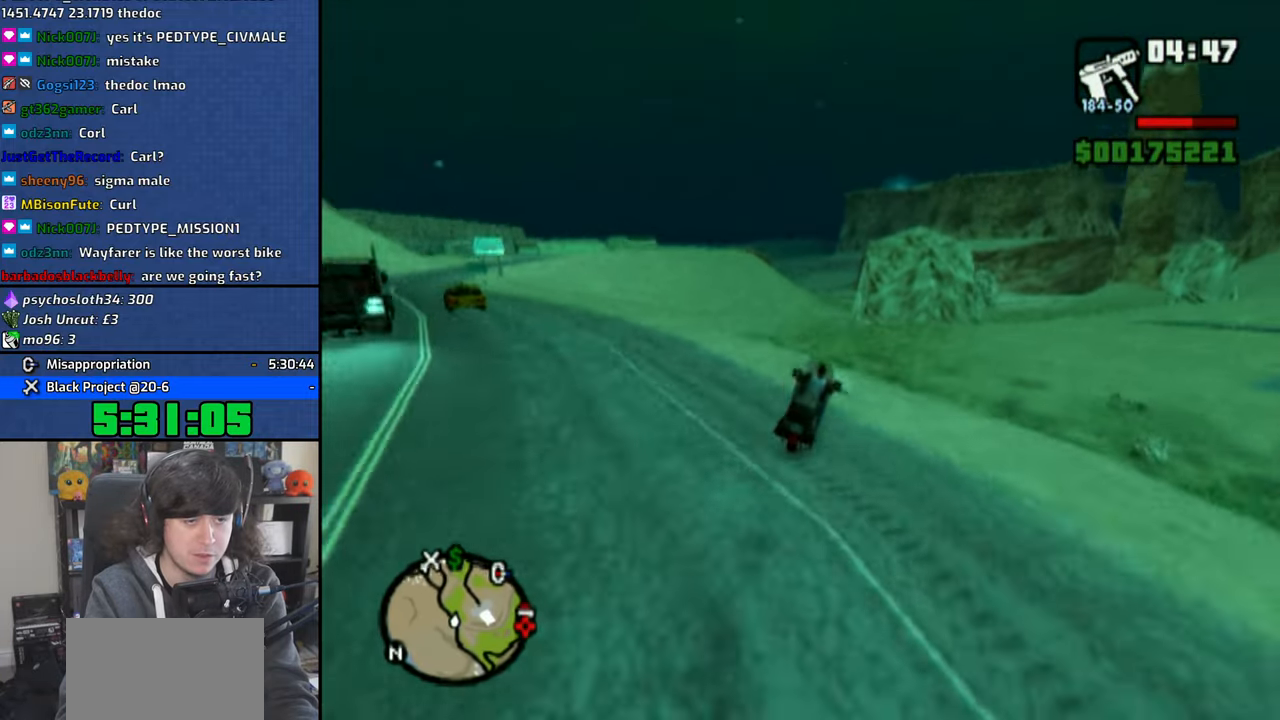
{"buttons": [], "left_stick": "center", "right_stick": "center", "events": [[66, "CROSS", "down"], [116, "CROSS", "up"]]}
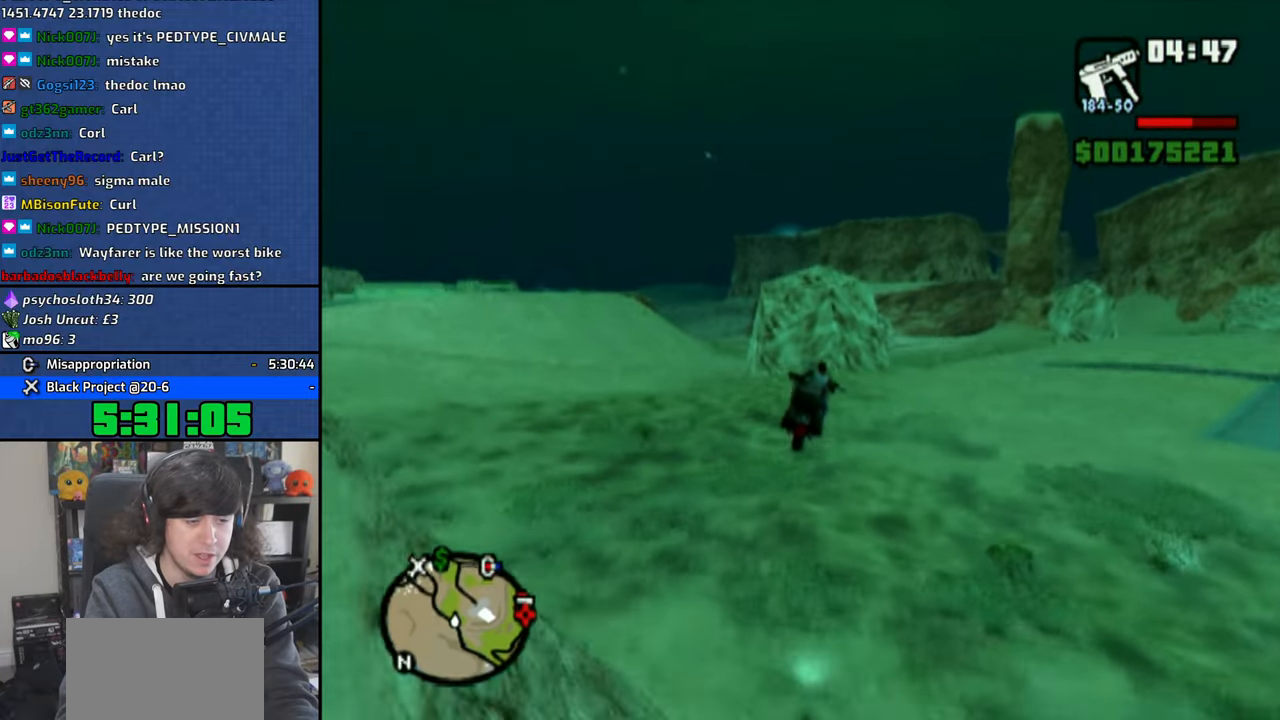
{"buttons": [], "left_stick": "up-left", "right_stick": "center", "events": [[466, "left_stick", "up-left"]]}
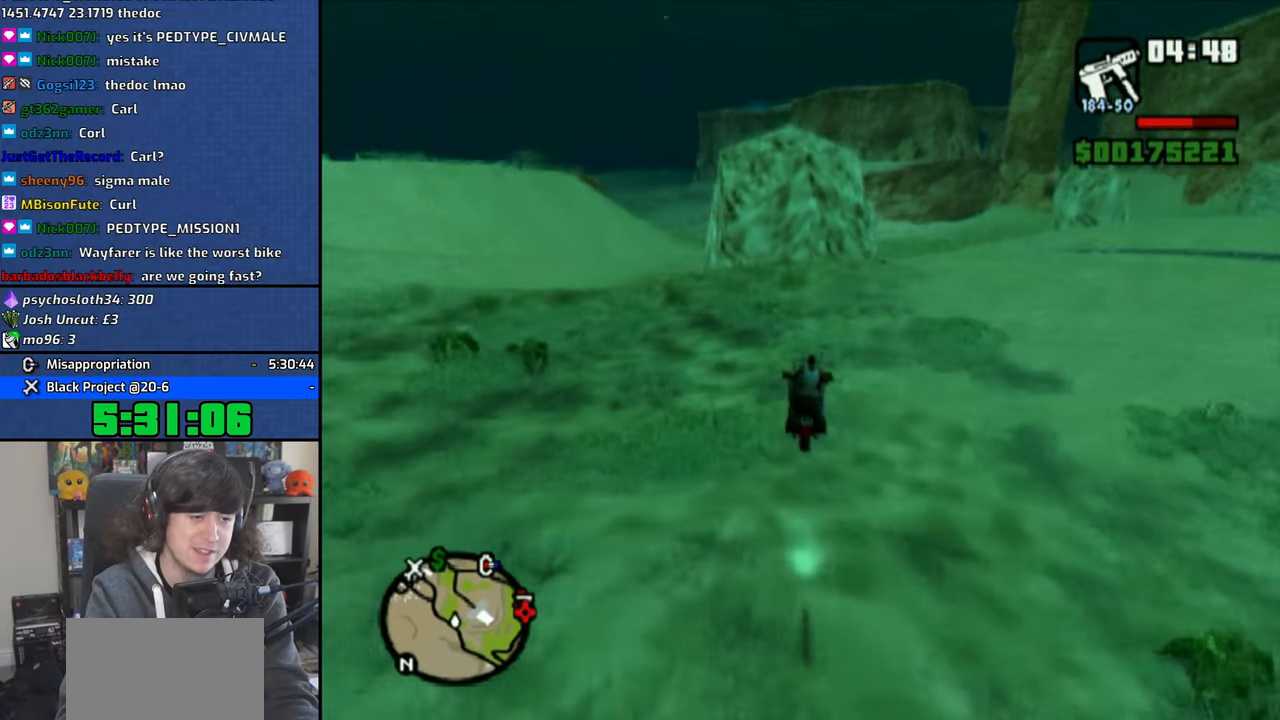
{"buttons": [], "left_stick": "up-left", "right_stick": "center", "events": []}
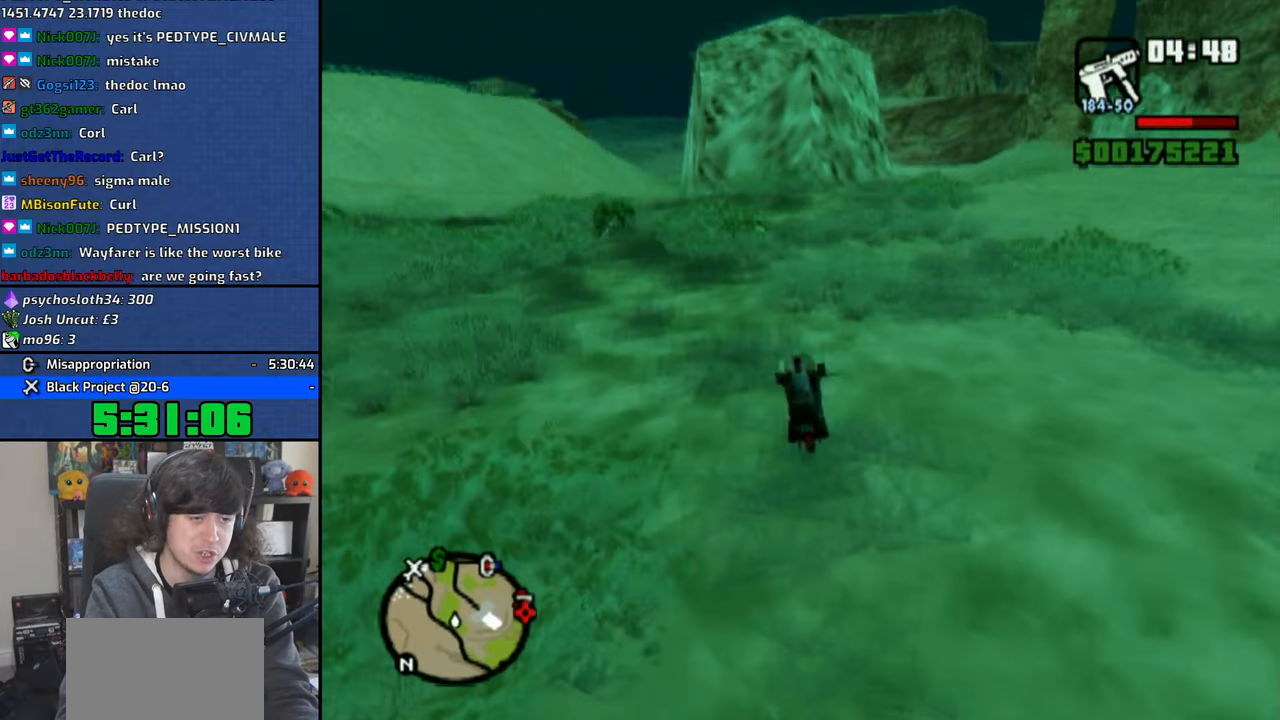
{"buttons": ["CROSS"], "left_stick": "center", "right_stick": "center", "events": [[233, "CROSS", "down"], [366, "left_stick", "center"]]}
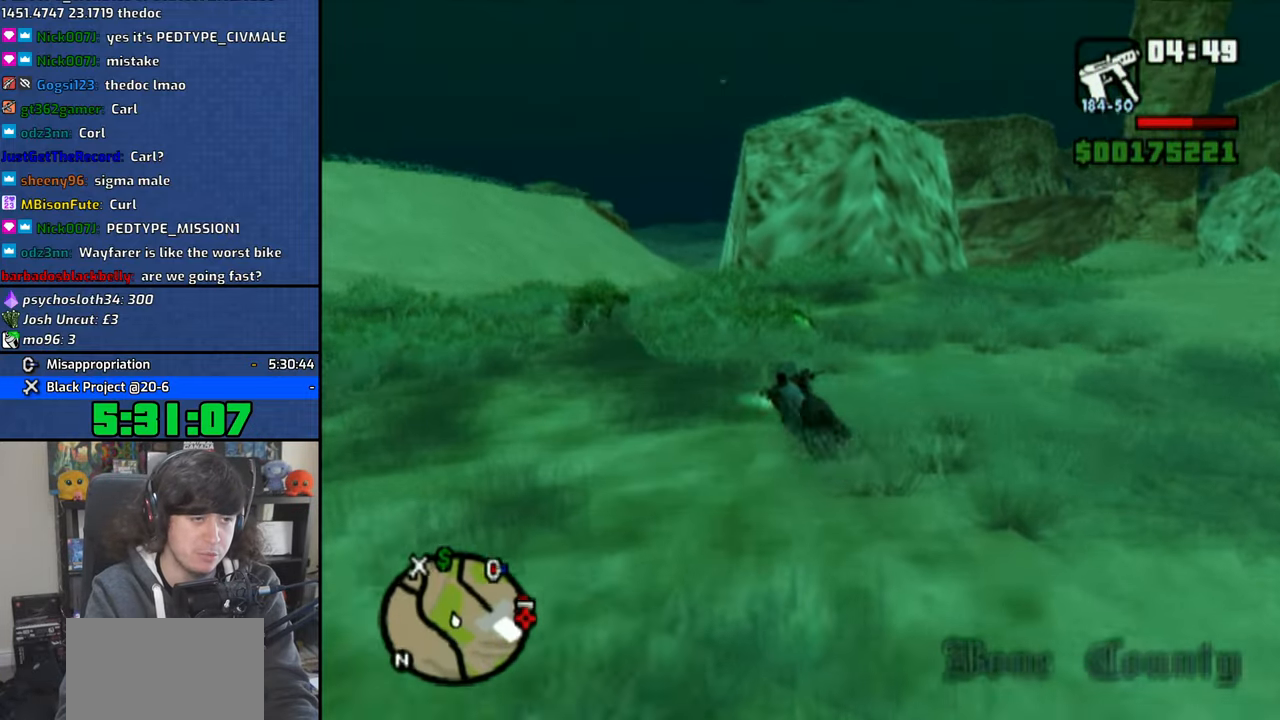
{"buttons": ["CROSS"], "left_stick": "up-right", "right_stick": "center", "events": [[16, "left_stick", "up"], [133, "left_stick", "up-right"], [316, "left_stick", "center"], [400, "left_stick", "up-right"]]}
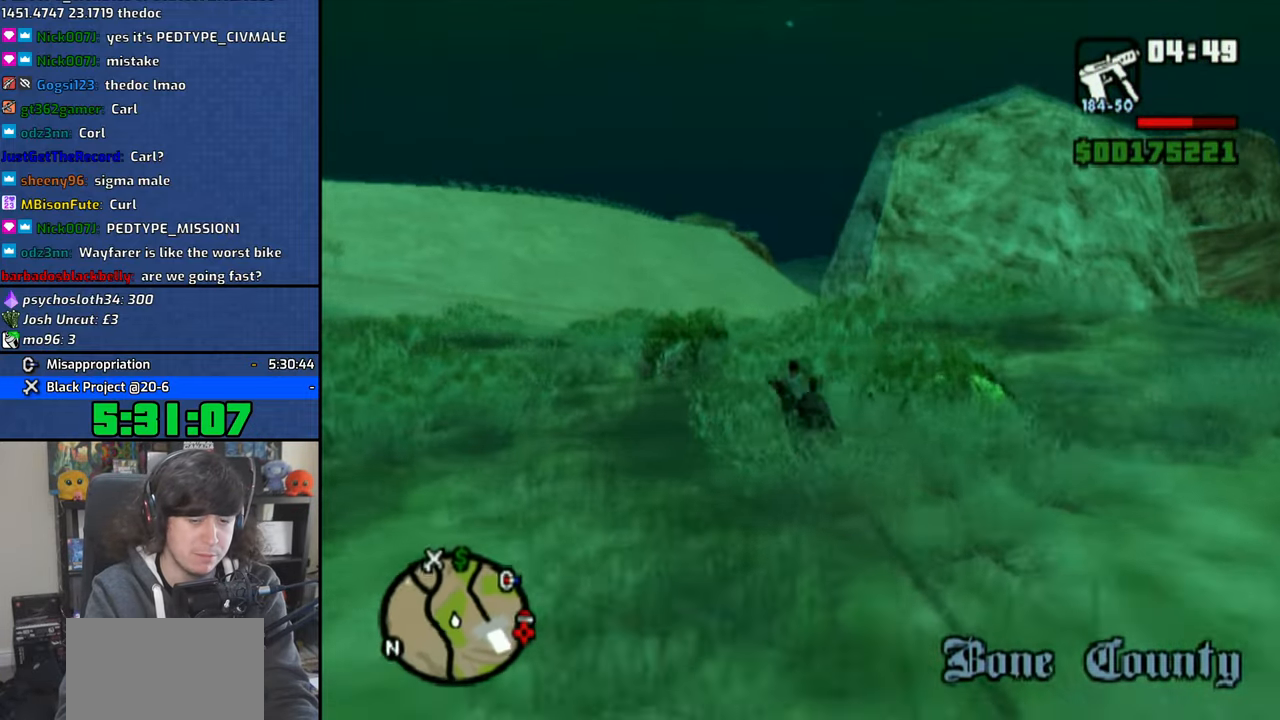
{"buttons": ["CROSS"], "left_stick": "up", "right_stick": "down", "events": [[66, "right_stick", "down"], [150, "left_stick", "up"]]}
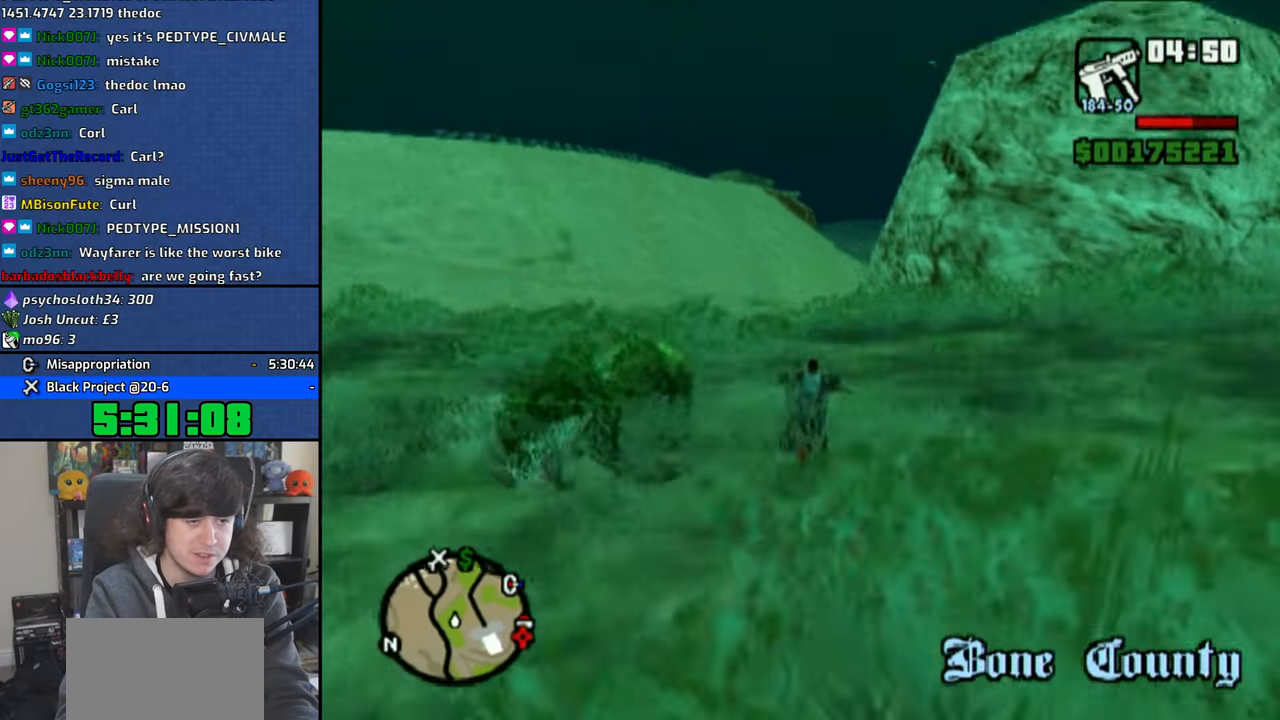
{"buttons": ["CROSS"], "left_stick": "up", "right_stick": "center", "events": [[183, "right_stick", "center"]]}
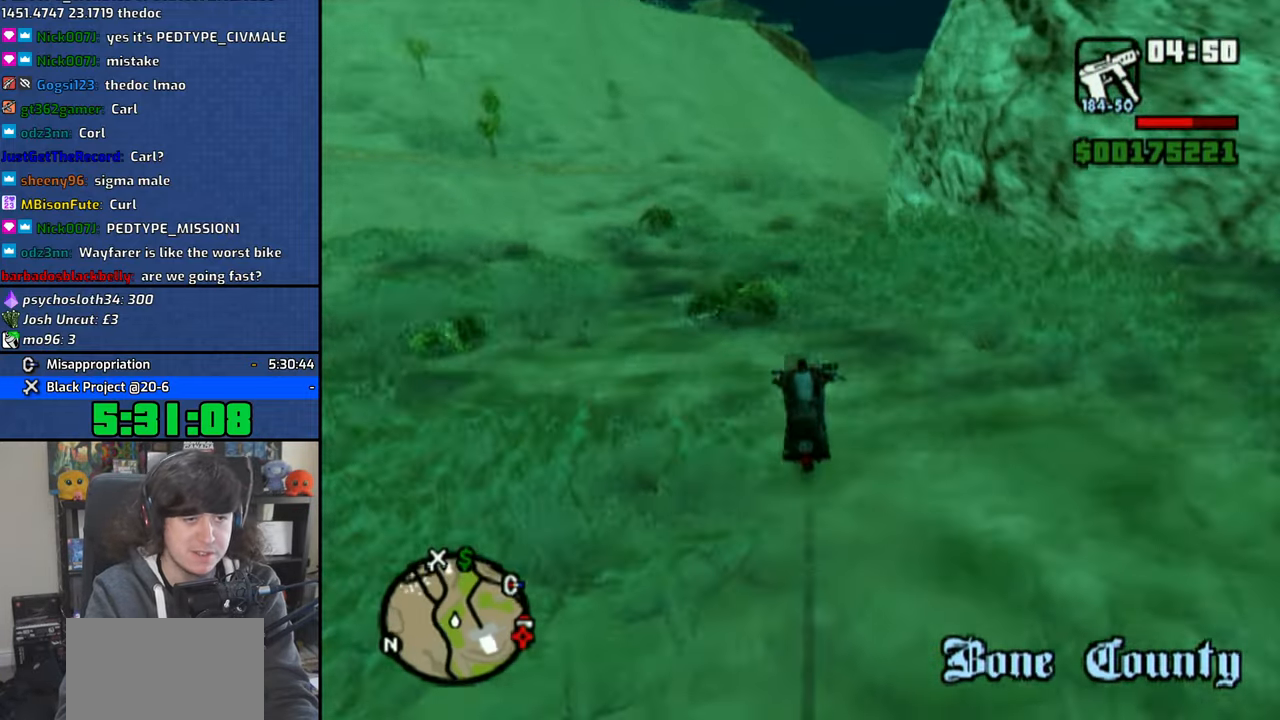
{"buttons": ["CROSS"], "left_stick": "up-right", "right_stick": "center", "events": [[116, "left_stick", "center"], [183, "left_stick", "up-right"]]}
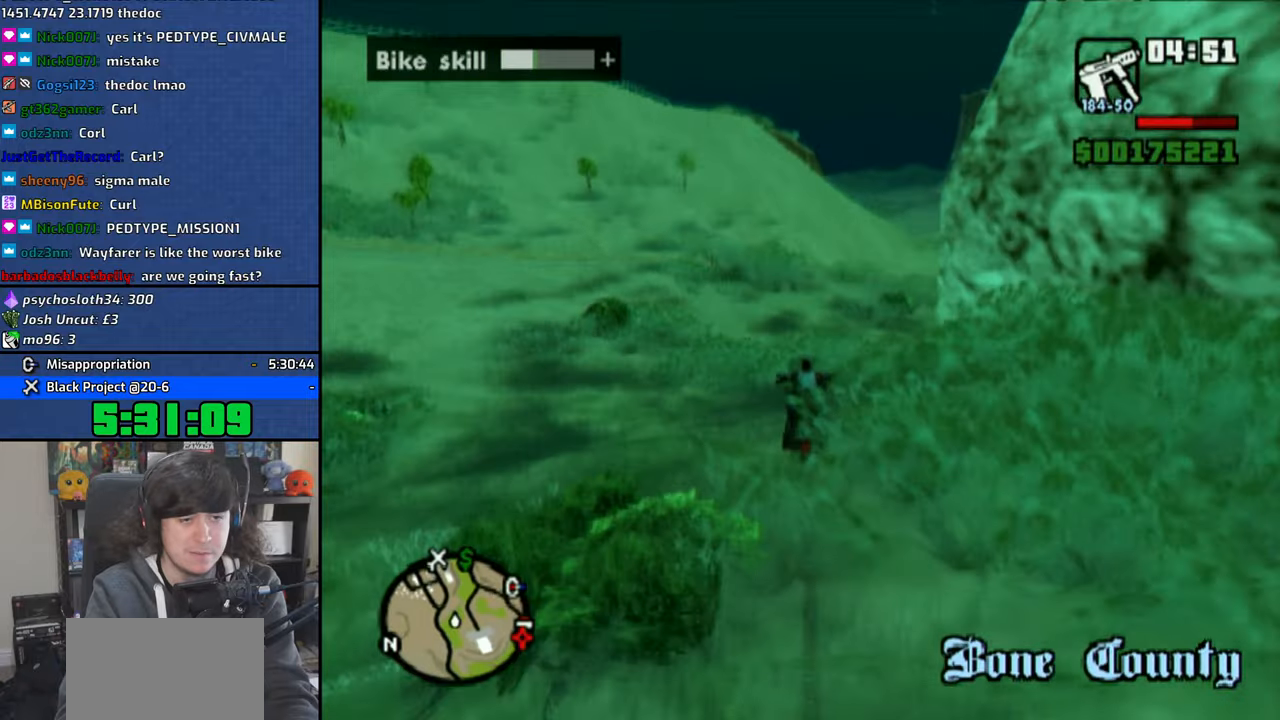
{"buttons": ["CROSS"], "left_stick": "up-right", "right_stick": "center", "events": []}